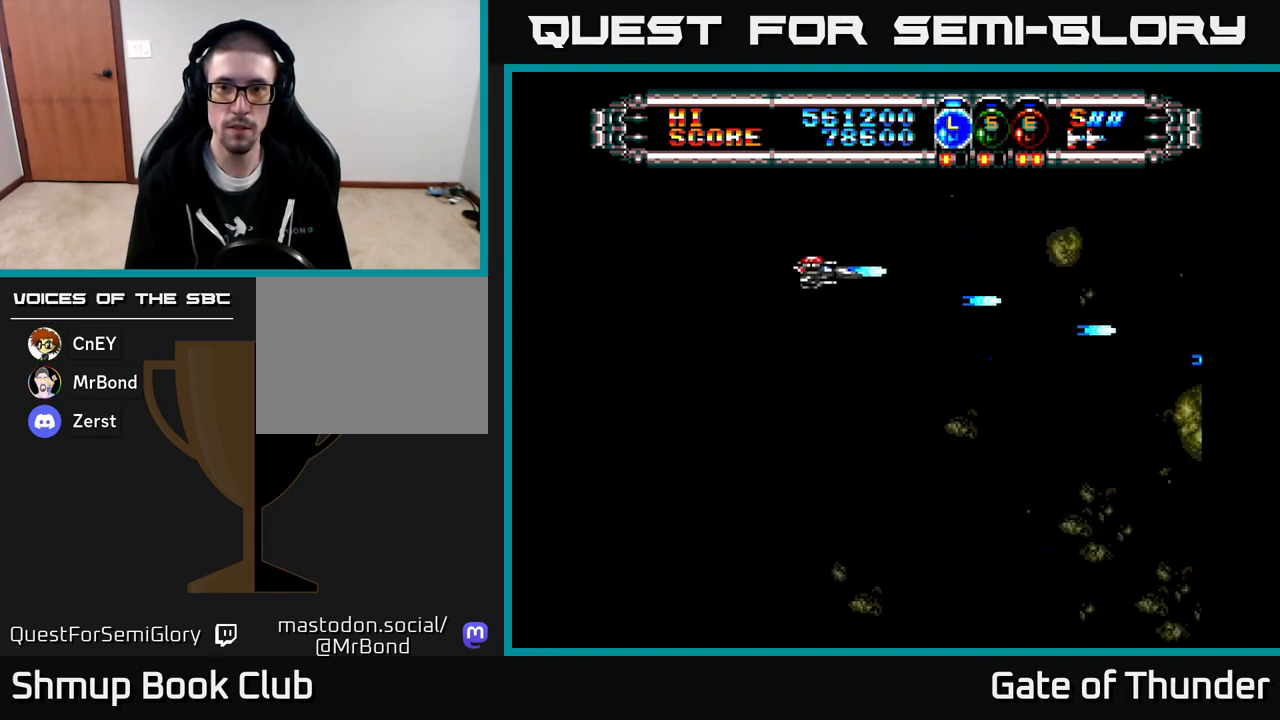
Gameplay with a controller (Xbox layout); each line is a JSON object with the inputs held at the frame after it. "events" lists button and stick changes between this image and that frame as [ms after this image, input, new state], when the widget could be followed in between. Not read: right_stick.
{"buttons": ["X", "DPAD_DOWN", "DPAD_RIGHT"], "left_stick": "center", "events": [[250, "DPAD_DOWN", "down"], [367, "DPAD_RIGHT", "down"]]}
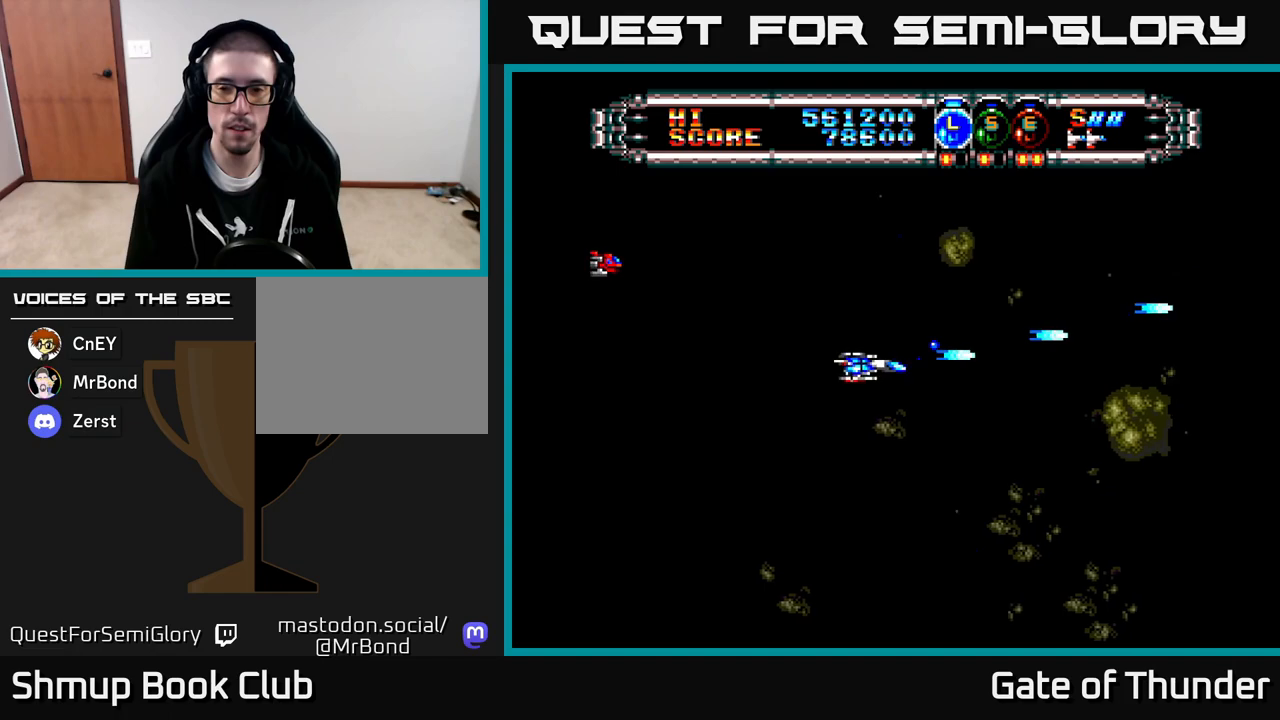
{"buttons": ["X", "DPAD_LEFT"], "left_stick": "center", "events": [[83, "DPAD_DOWN", "up"], [83, "DPAD_RIGHT", "up"], [300, "DPAD_LEFT", "down"], [350, "DPAD_UP", "down"], [467, "DPAD_UP", "up"]]}
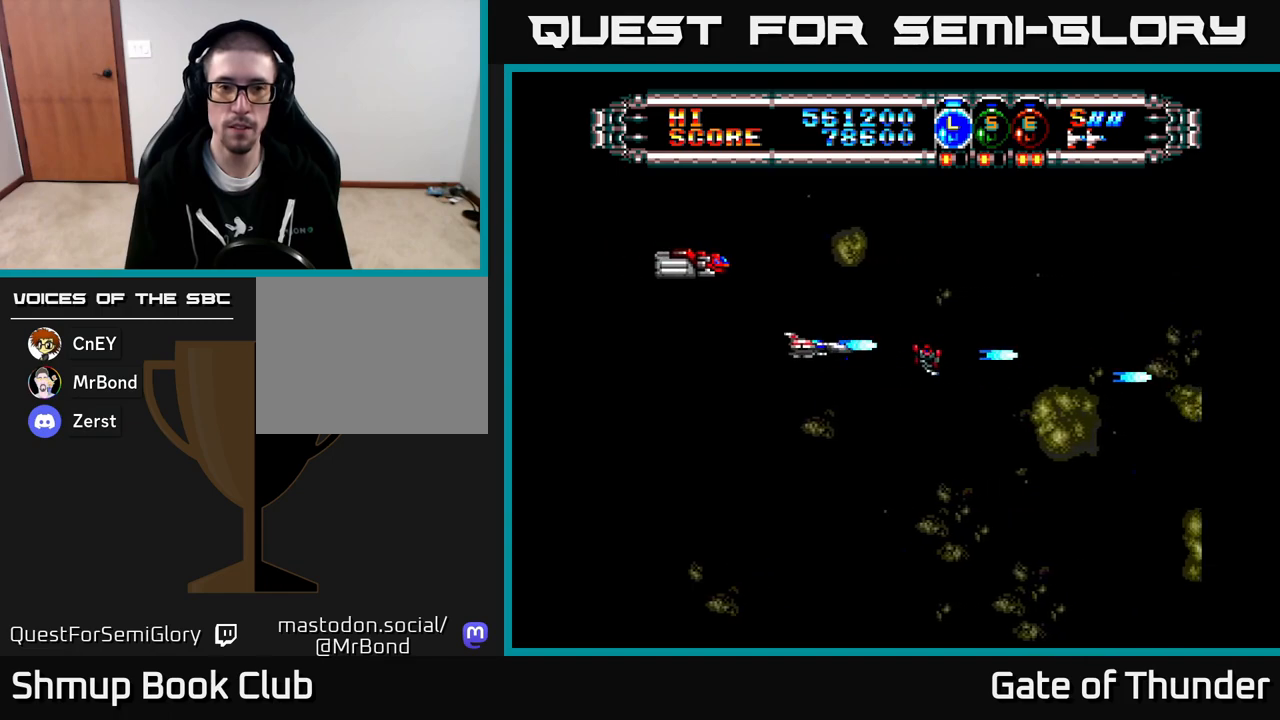
{"buttons": ["X", "DPAD_RIGHT"], "left_stick": "center", "events": [[250, "DPAD_LEFT", "up"], [417, "DPAD_RIGHT", "down"]]}
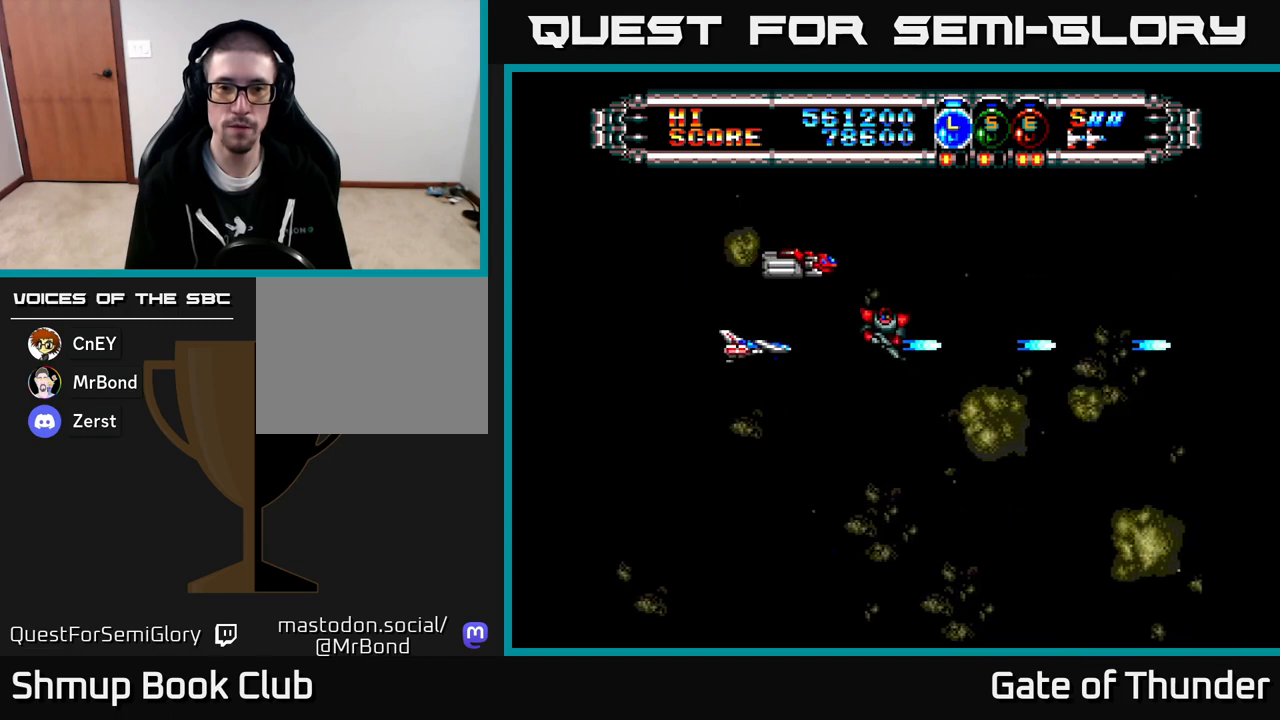
{"buttons": ["X"], "left_stick": "center", "events": [[83, "DPAD_RIGHT", "up"], [317, "DPAD_UP", "down"], [500, "DPAD_UP", "up"]]}
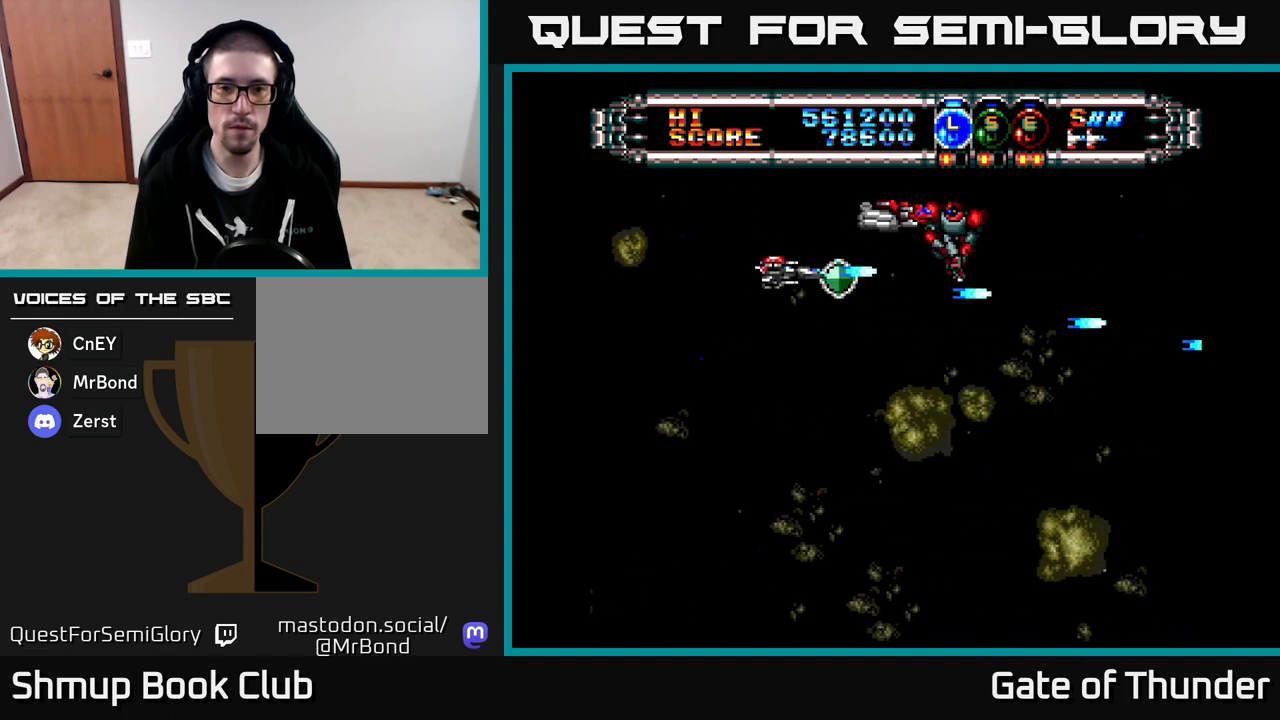
{"buttons": ["X", "DPAD_UP"], "left_stick": "center", "events": [[67, "DPAD_RIGHT", "down"], [183, "DPAD_DOWN", "down"], [217, "DPAD_RIGHT", "up"], [350, "DPAD_DOWN", "up"], [350, "DPAD_LEFT", "down"], [483, "DPAD_UP", "down"], [500, "DPAD_LEFT", "up"]]}
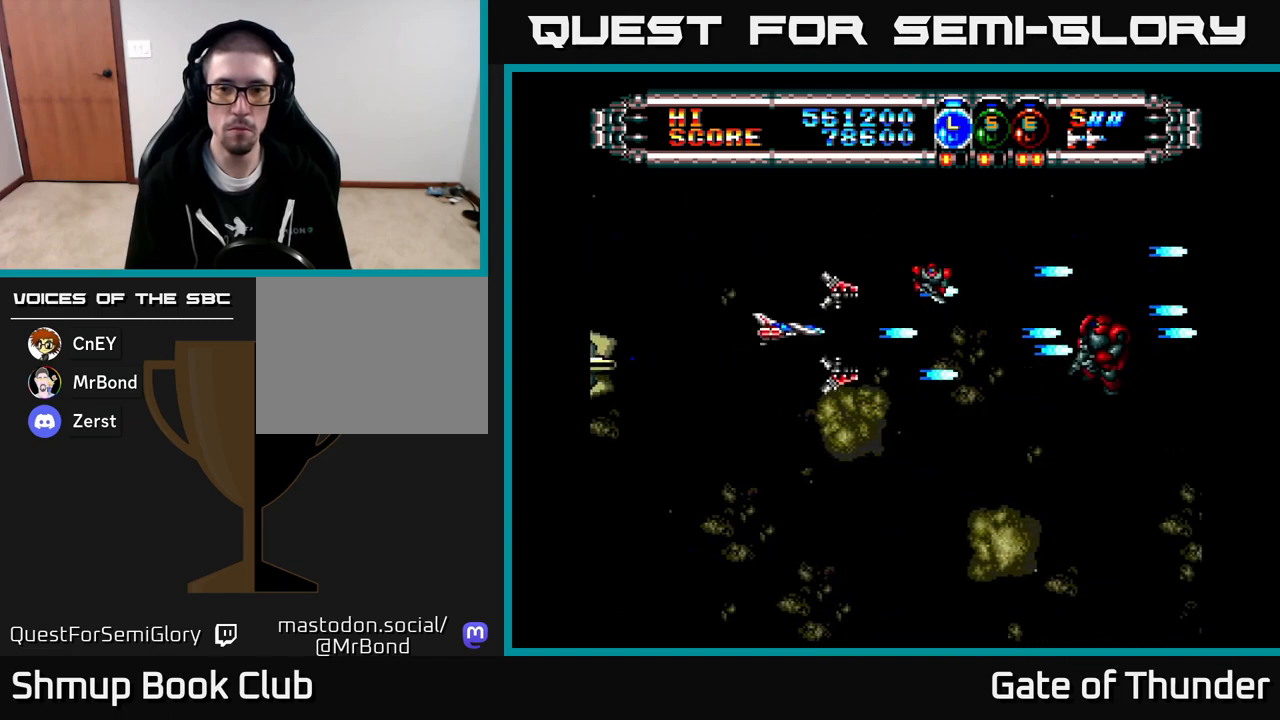
{"buttons": ["X", "DPAD_DOWN"], "left_stick": "center", "events": [[33, "DPAD_UP", "up"], [83, "DPAD_DOWN", "down"]]}
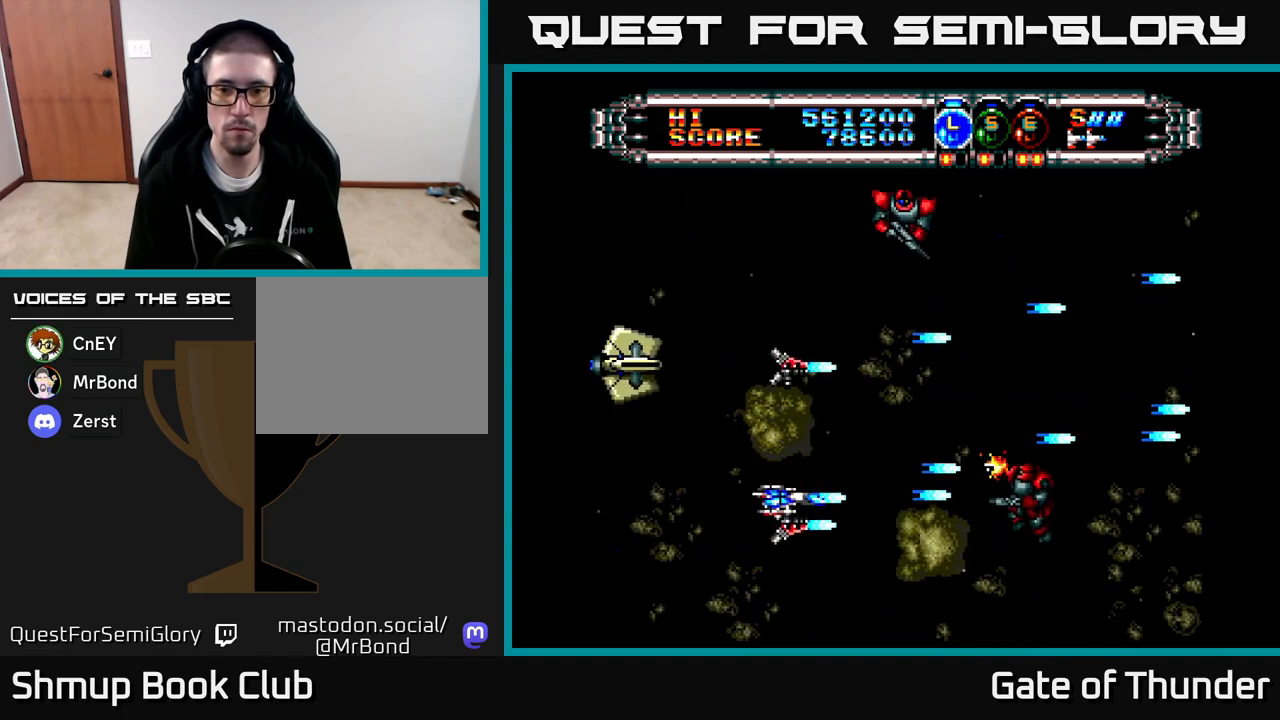
{"buttons": ["X", "DPAD_UP", "DPAD_RIGHT"], "left_stick": "center"}
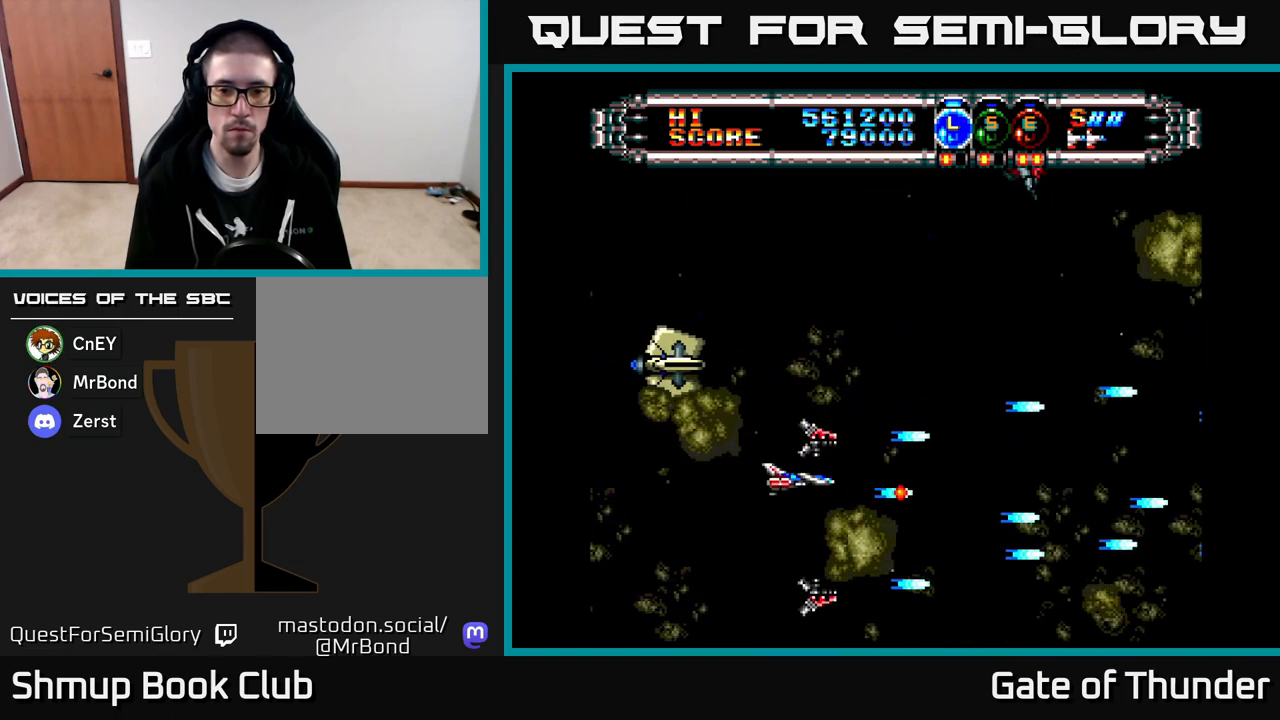
{"buttons": ["X", "DPAD_UP", "DPAD_LEFT"], "left_stick": "center", "events": [[17, "DPAD_UP", "up"], [67, "DPAD_DOWN", "down"], [67, "DPAD_RIGHT", "up"], [100, "DPAD_LEFT", "down"], [183, "DPAD_DOWN", "up"], [433, "DPAD_UP", "down"]]}
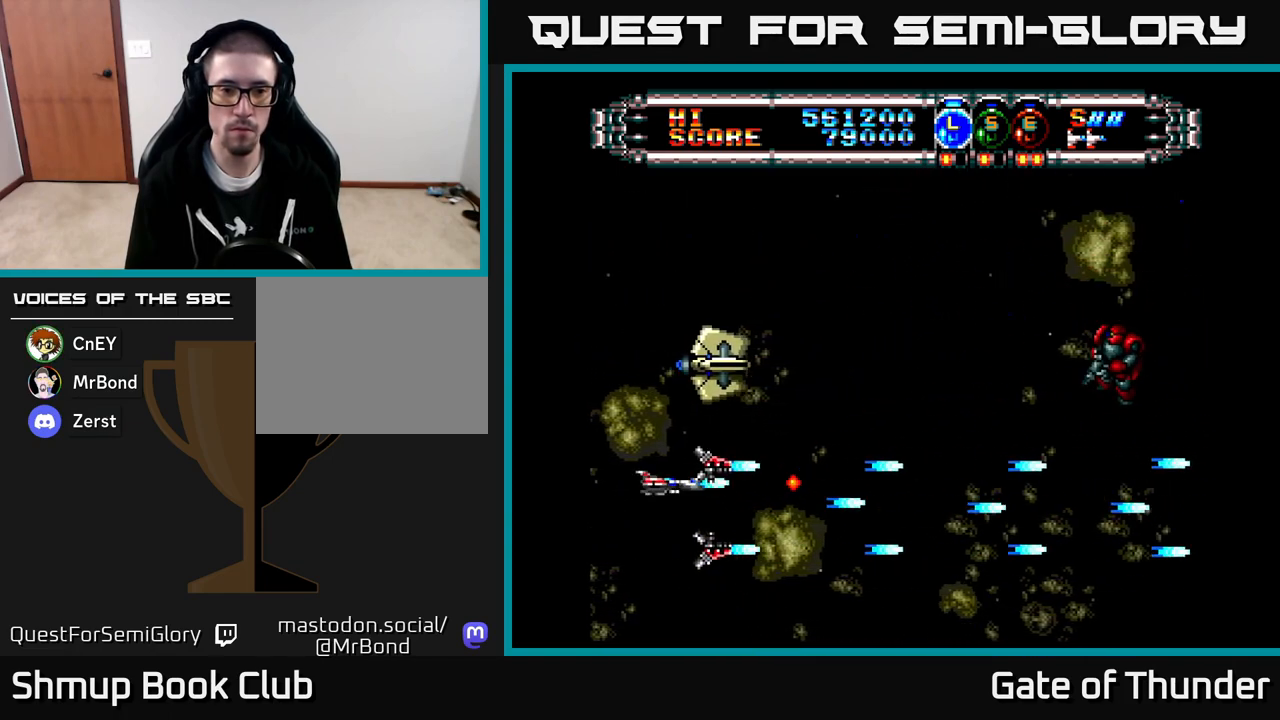
{"buttons": ["X", "DPAD_LEFT"], "left_stick": "center", "events": [[300, "DPAD_UP", "up"]]}
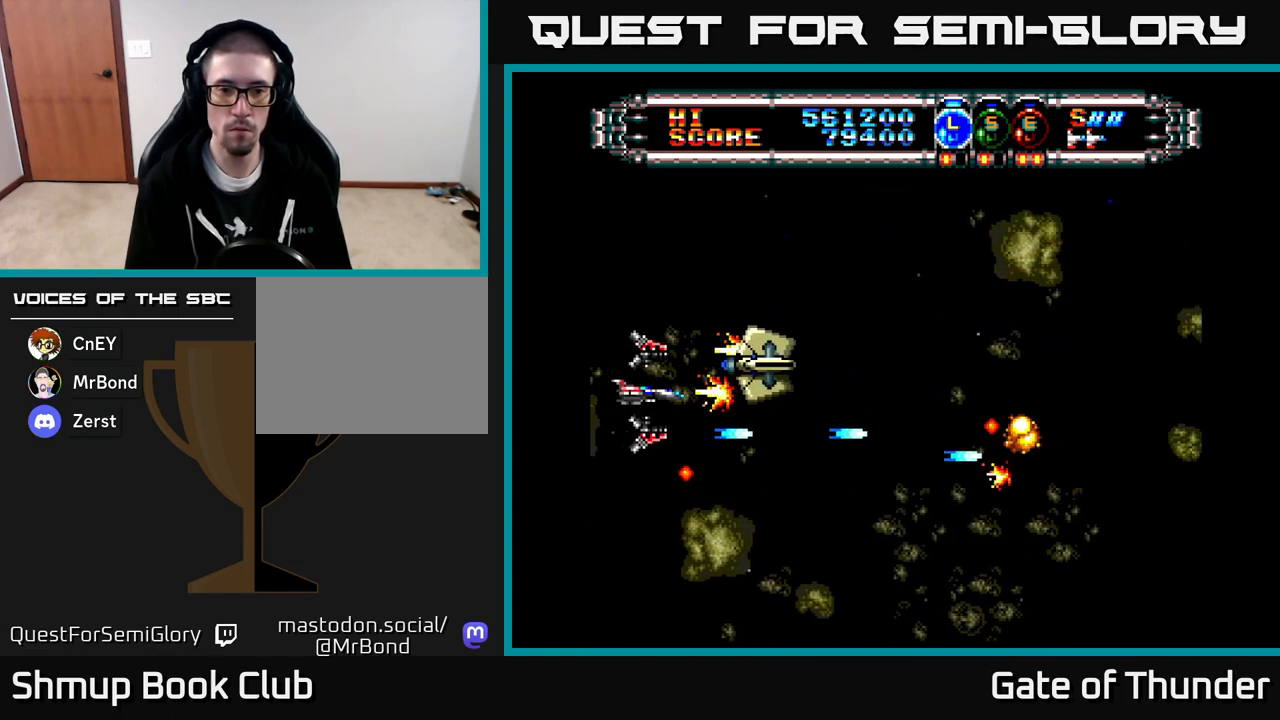
{"buttons": ["X", "DPAD_DOWN", "DPAD_RIGHT"], "left_stick": "center", "events": [[300, "DPAD_LEFT", "up"], [350, "DPAD_RIGHT", "down"], [367, "DPAD_DOWN", "down"]]}
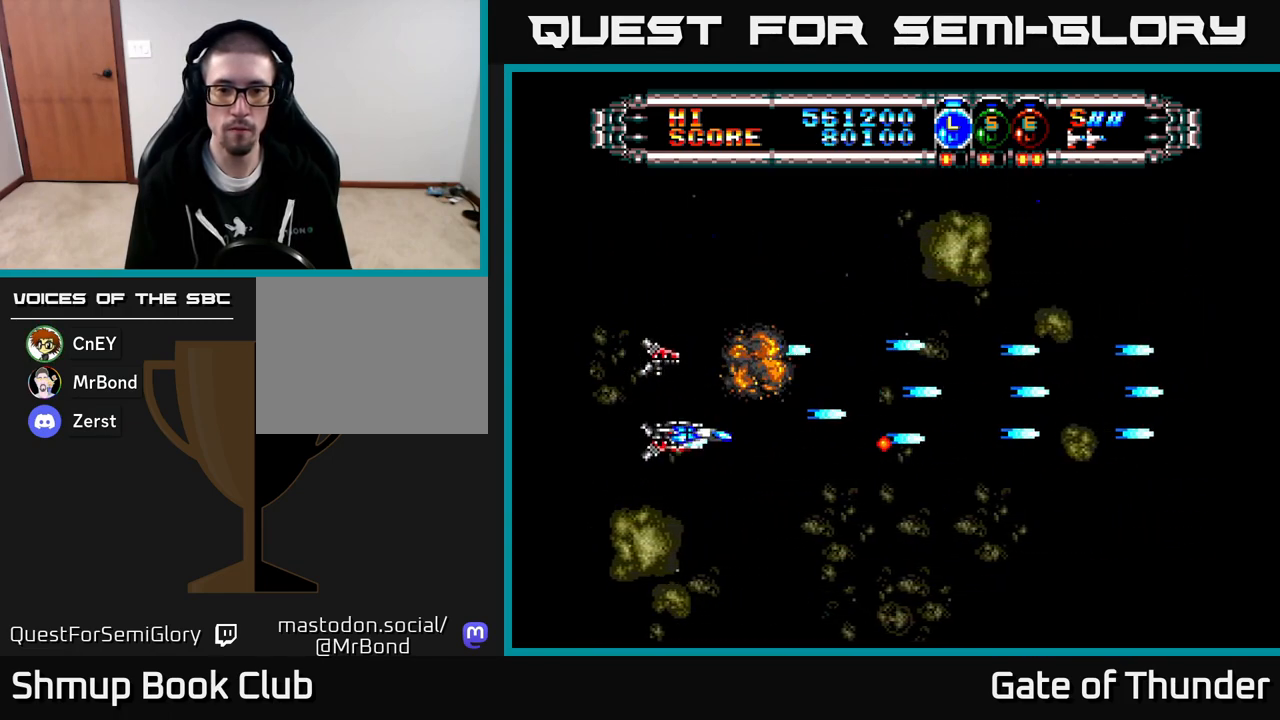
{"buttons": ["X", "DPAD_UP", "DPAD_RIGHT"], "left_stick": "center", "events": [[133, "DPAD_RIGHT", "up"], [150, "DPAD_DOWN", "up"], [200, "DPAD_LEFT", "down"], [200, "DPAD_UP", "down"], [333, "DPAD_LEFT", "up"], [483, "DPAD_RIGHT", "down"]]}
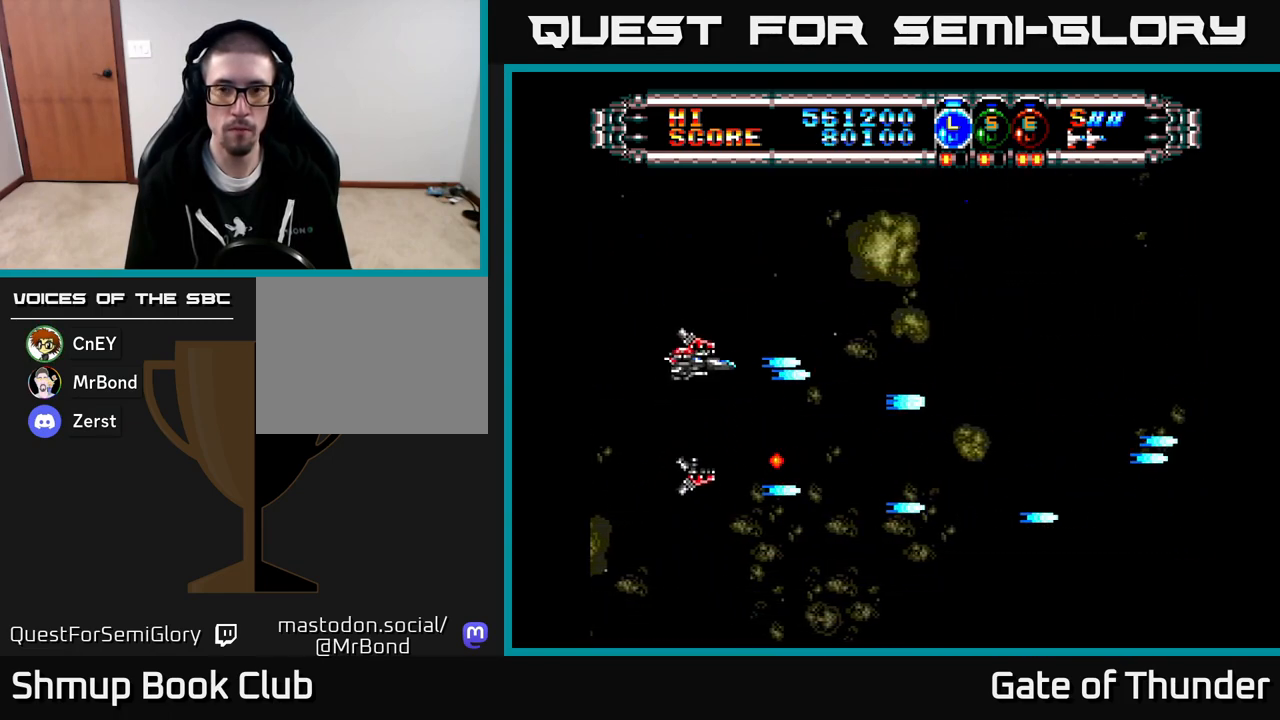
{"buttons": ["X", "DPAD_RIGHT"], "left_stick": "center", "events": [[50, "DPAD_UP", "up"], [133, "DPAD_DOWN", "down"], [267, "DPAD_DOWN", "up"], [333, "A", "down"], [433, "A", "up"]]}
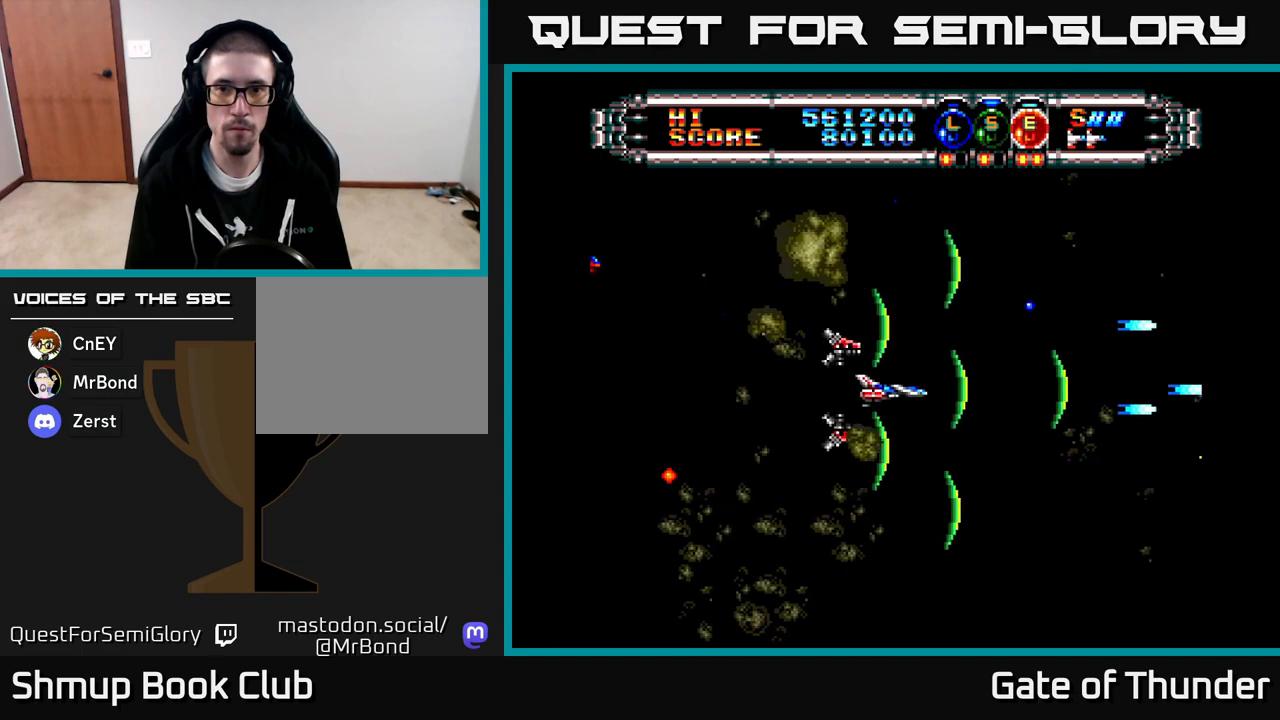
{"buttons": ["X", "DPAD_LEFT"], "left_stick": "center"}
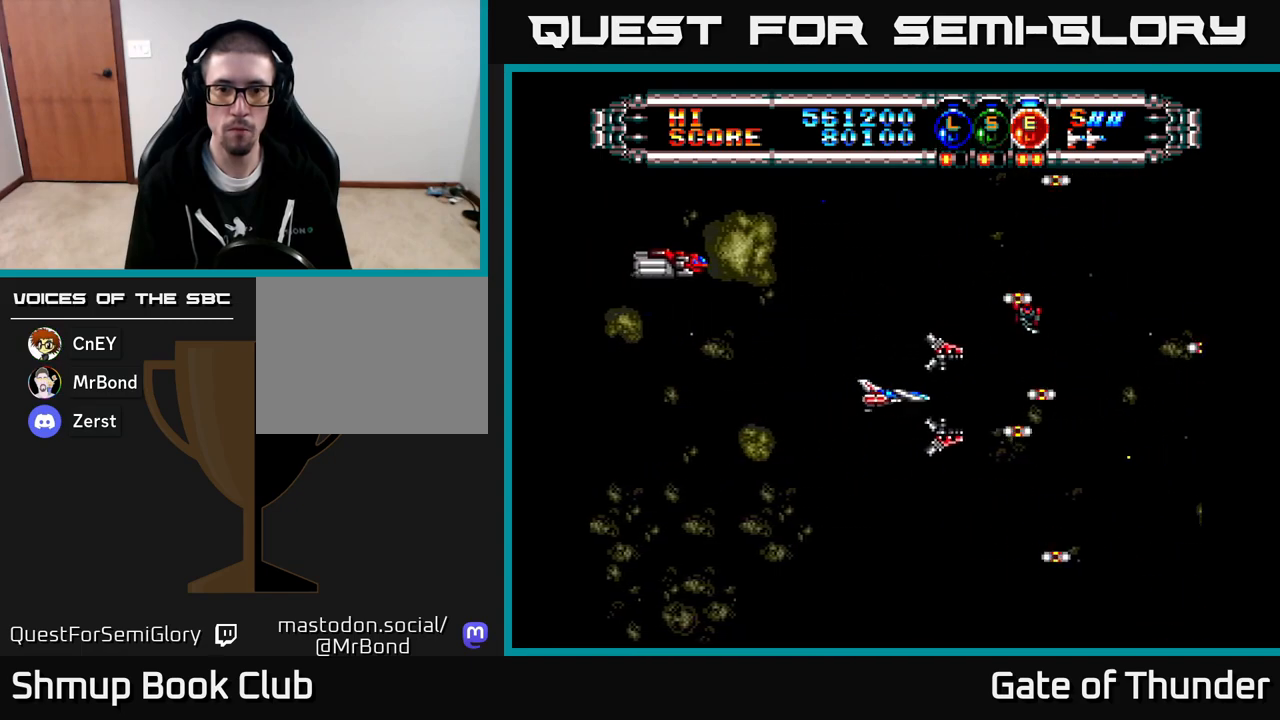
{"buttons": ["X", "DPAD_RIGHT"], "left_stick": "center", "events": [[150, "DPAD_UP", "down"], [300, "DPAD_UP", "up"], [417, "DPAD_LEFT", "up"], [433, "DPAD_DOWN", "down"], [450, "DPAD_RIGHT", "down"], [467, "DPAD_DOWN", "up"]]}
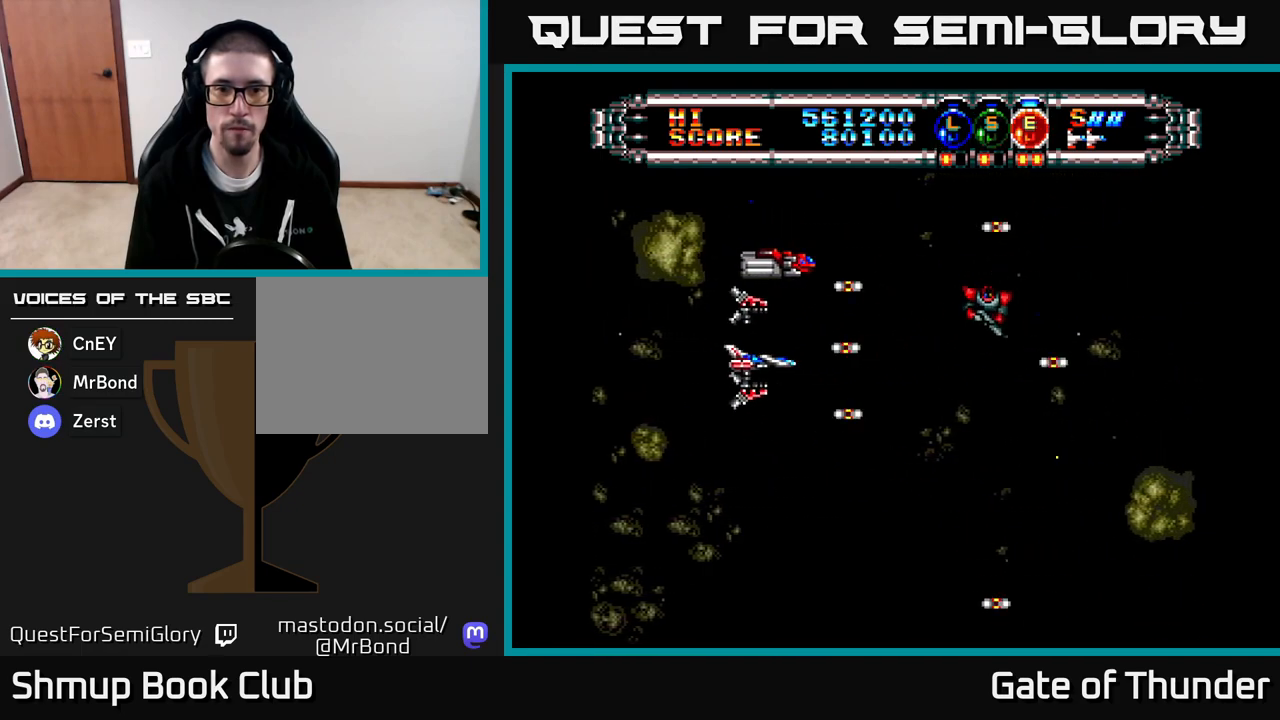
{"buttons": ["X", "DPAD_DOWN"], "left_stick": "center", "events": [[367, "DPAD_DOWN", "down"], [500, "DPAD_RIGHT", "up"]]}
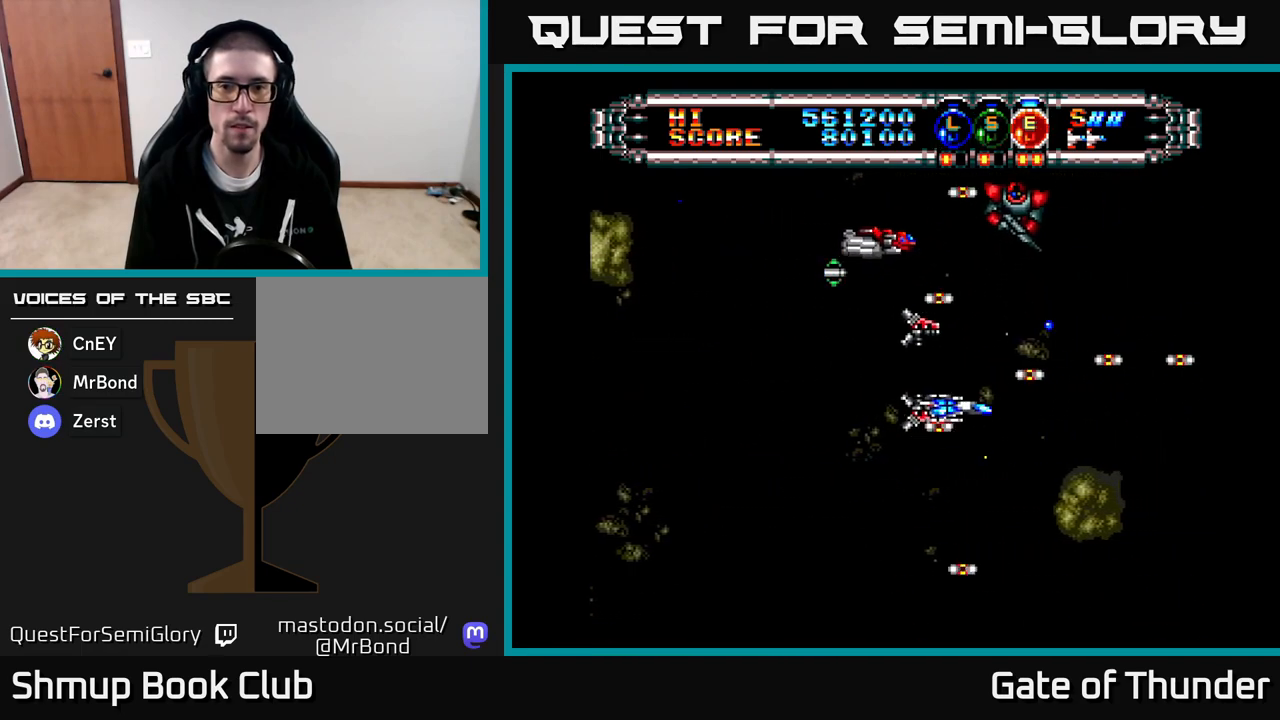
{"buttons": ["X", "DPAD_DOWN"], "left_stick": "center", "events": [[67, "DPAD_DOWN", "up"], [133, "DPAD_LEFT", "down"], [167, "DPAD_UP", "down"], [250, "DPAD_LEFT", "up"], [317, "DPAD_RIGHT", "down"], [333, "DPAD_UP", "up"], [350, "DPAD_RIGHT", "up"], [400, "DPAD_DOWN", "down"]]}
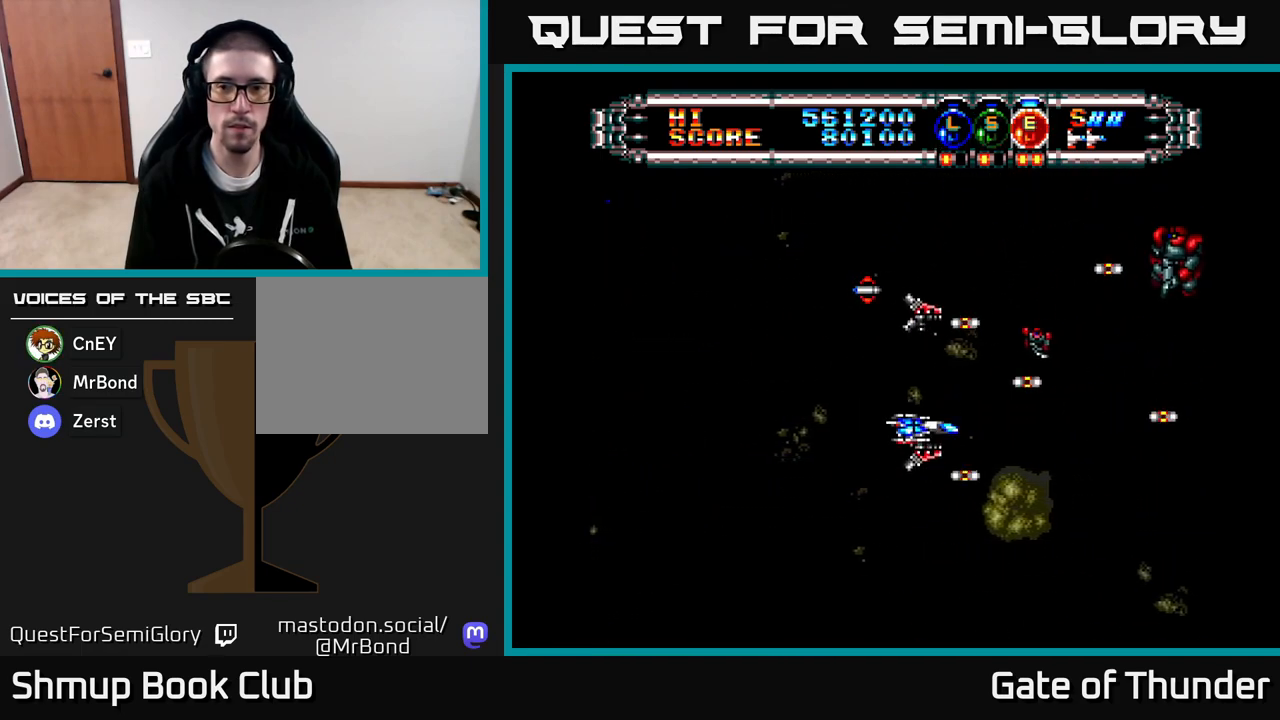
{"buttons": ["X", "DPAD_DOWN"], "left_stick": "center", "events": [[133, "DPAD_DOWN", "up"], [133, "DPAD_LEFT", "down"], [167, "DPAD_UP", "down"], [233, "DPAD_LEFT", "up"], [350, "DPAD_UP", "up"], [400, "DPAD_DOWN", "down"], [400, "DPAD_LEFT", "down"], [450, "DPAD_LEFT", "up"]]}
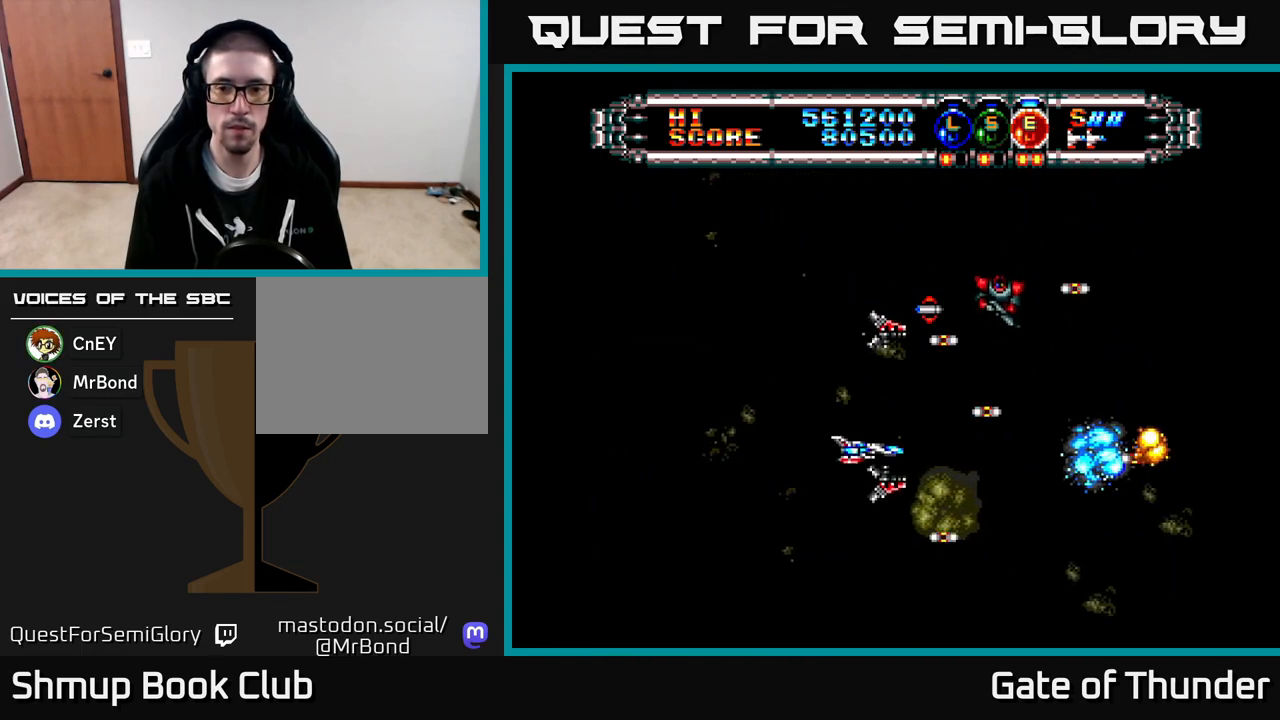
{"buttons": ["X", "DPAD_DOWN", "DPAD_RIGHT"], "left_stick": "center", "events": [[100, "DPAD_DOWN", "up"], [100, "DPAD_LEFT", "down"], [150, "DPAD_UP", "down"], [200, "DPAD_LEFT", "up"], [283, "DPAD_LEFT", "down"], [350, "DPAD_LEFT", "up"], [367, "DPAD_UP", "up"], [383, "DPAD_RIGHT", "down"], [500, "DPAD_DOWN", "down"]]}
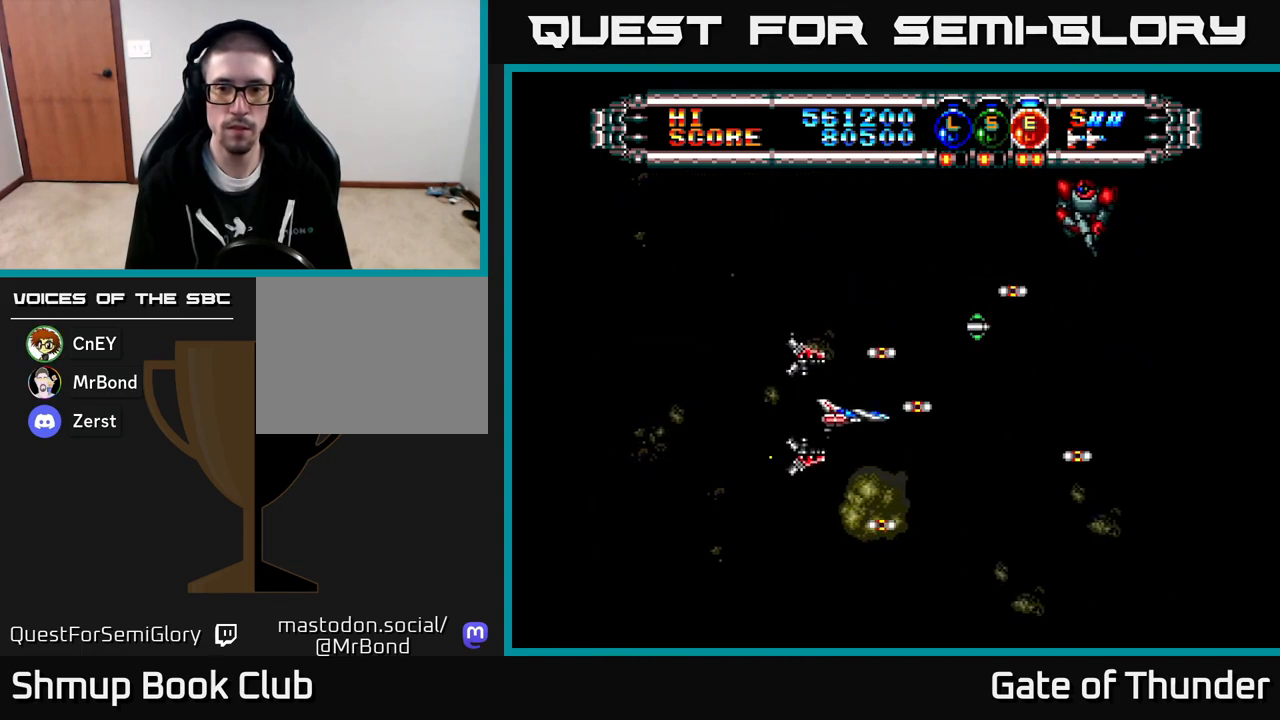
{"buttons": ["X", "DPAD_UP", "DPAD_LEFT"], "left_stick": "center", "events": [[317, "DPAD_DOWN", "up"], [333, "DPAD_RIGHT", "up"], [367, "DPAD_LEFT", "down"], [383, "DPAD_UP", "down"]]}
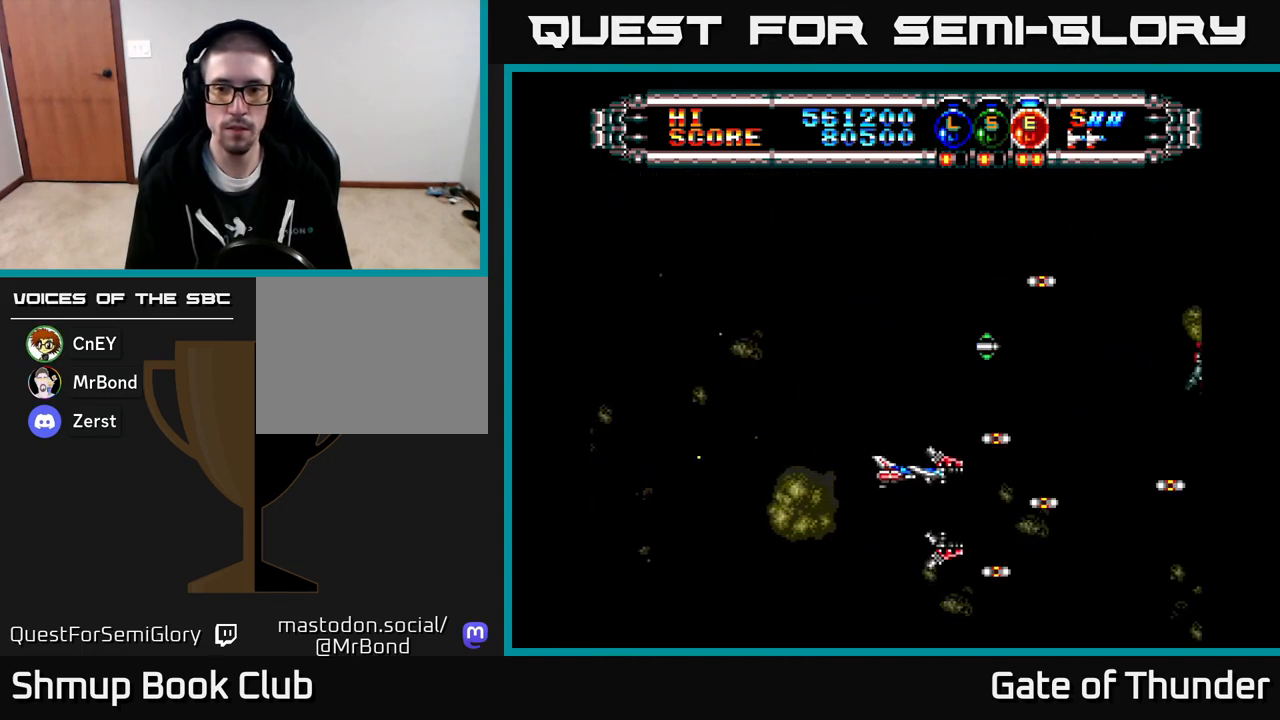
{"buttons": ["X", "DPAD_UP"], "left_stick": "center"}
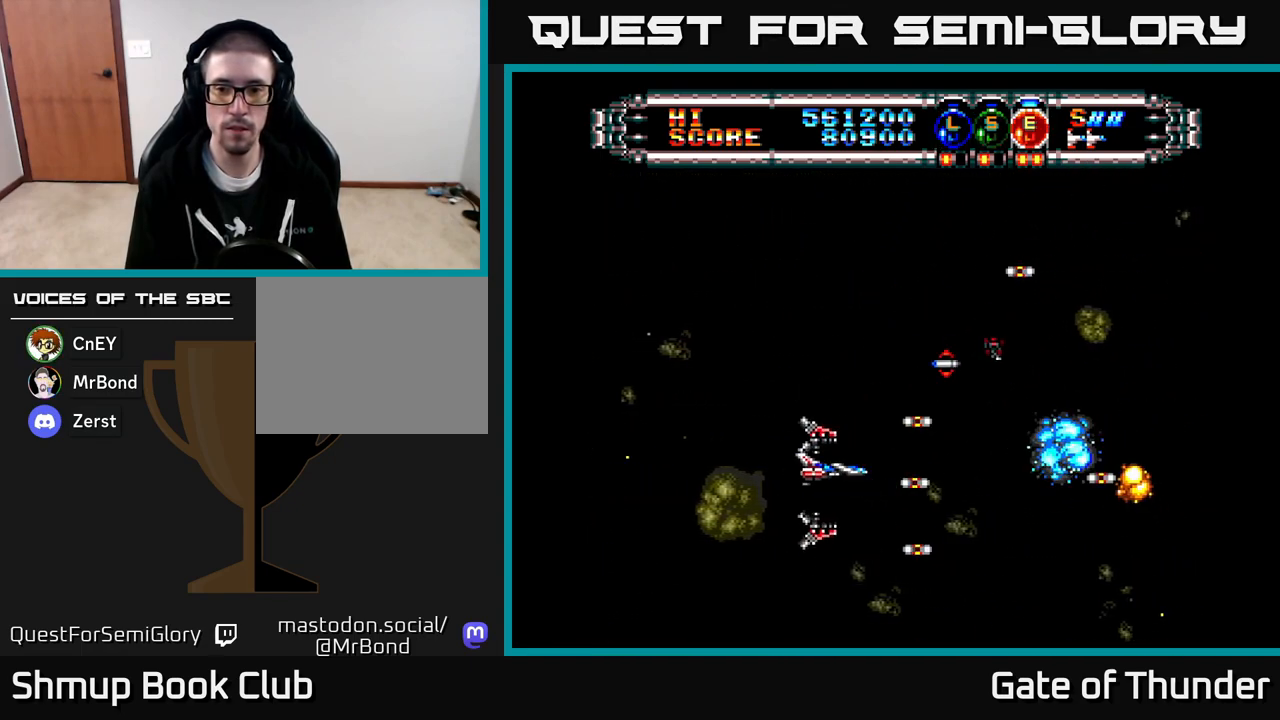
{"buttons": ["X"], "left_stick": "center", "events": [[67, "DPAD_LEFT", "down"], [117, "DPAD_LEFT", "up"], [267, "DPAD_UP", "up"], [317, "DPAD_RIGHT", "down"], [333, "DPAD_DOWN", "down"], [450, "DPAD_DOWN", "up"], [483, "DPAD_RIGHT", "up"]]}
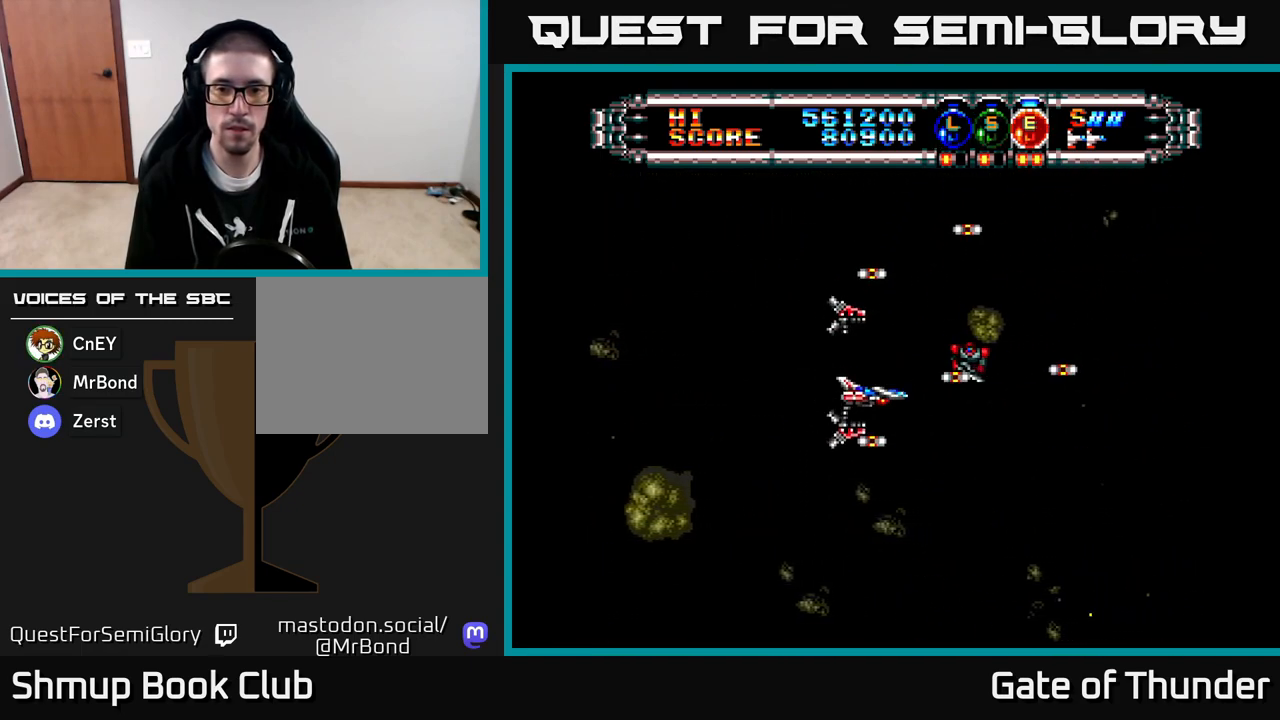
{"buttons": ["X", "DPAD_DOWN"], "left_stick": "center", "events": [[17, "DPAD_LEFT", "down"], [250, "DPAD_UP", "down"], [283, "DPAD_LEFT", "up"], [400, "DPAD_LEFT", "down"], [400, "DPAD_UP", "up"], [467, "DPAD_DOWN", "down"], [467, "DPAD_LEFT", "up"]]}
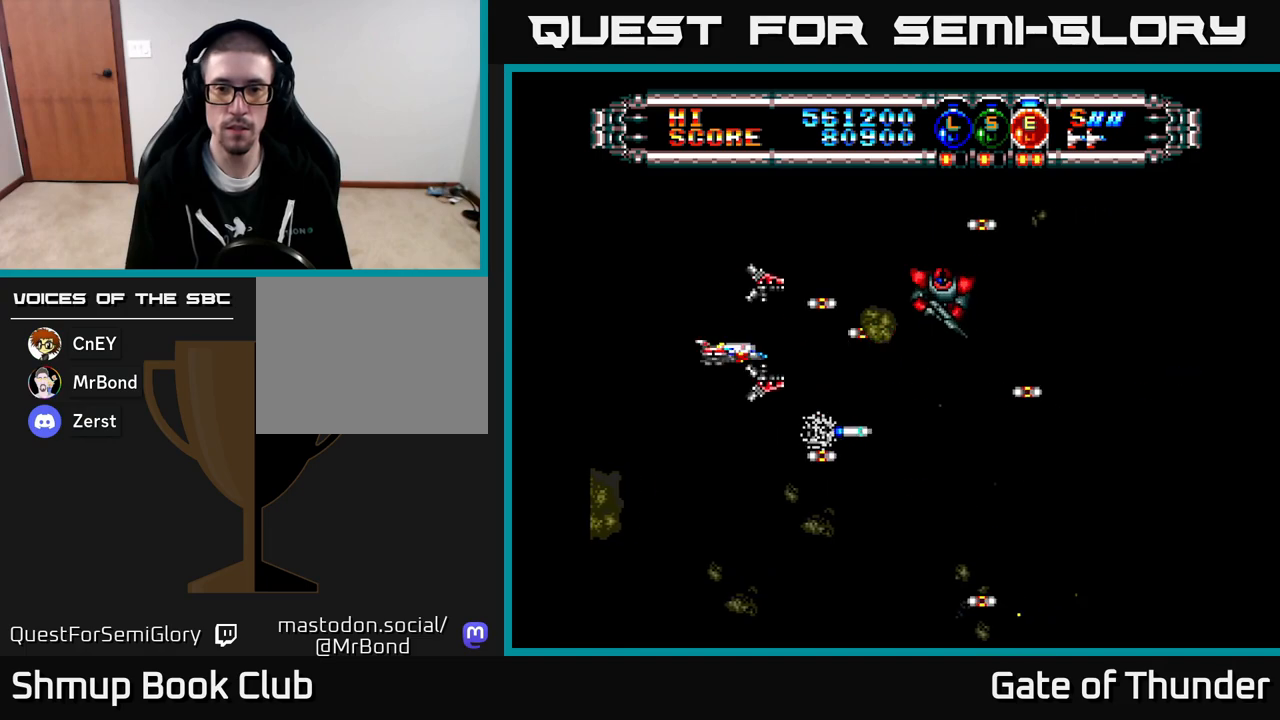
{"buttons": ["X", "DPAD_RIGHT"], "left_stick": "center", "events": [[17, "DPAD_RIGHT", "down"], [267, "DPAD_DOWN", "up"]]}
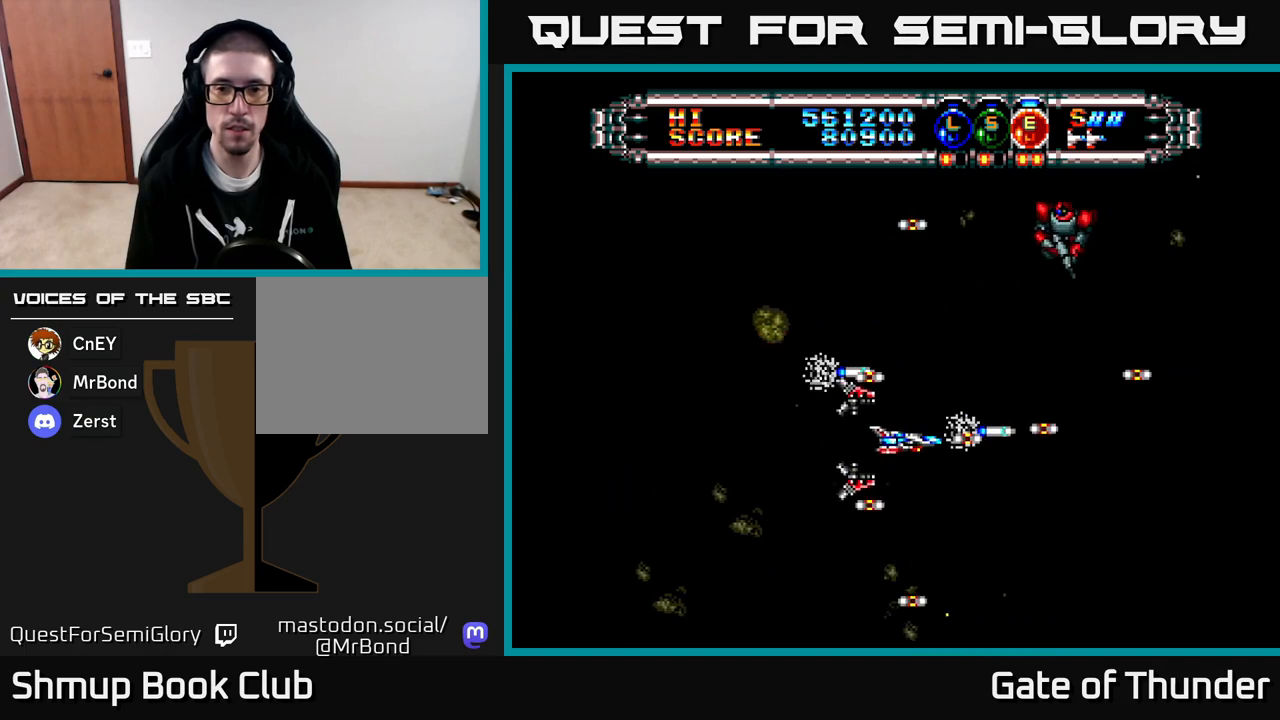
{"buttons": ["X", "DPAD_UP", "DPAD_LEFT"], "left_stick": "center", "events": [[50, "DPAD_DOWN", "down"], [283, "DPAD_RIGHT", "up"], [333, "DPAD_DOWN", "up"], [333, "DPAD_LEFT", "down"], [400, "DPAD_UP", "down"]]}
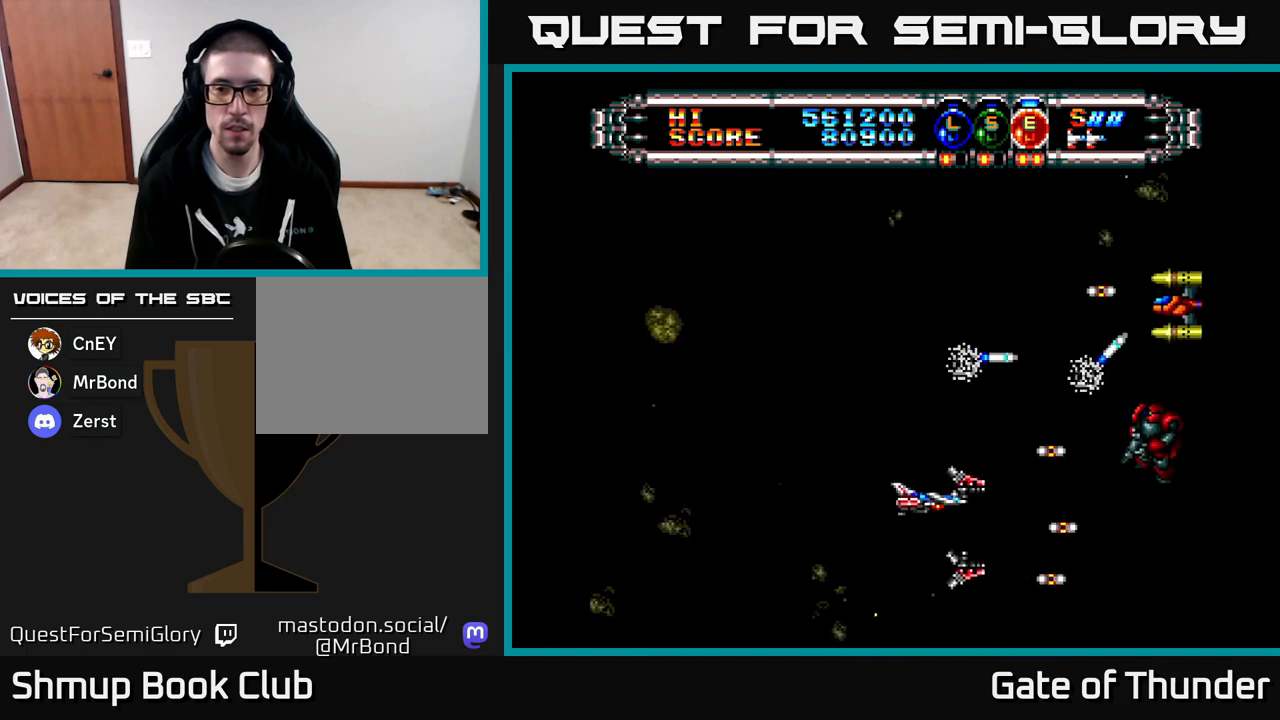
{"buttons": ["X", "DPAD_UP"], "left_stick": "center", "events": [[50, "DPAD_UP", "up"], [167, "DPAD_DOWN", "down"], [183, "DPAD_LEFT", "up"], [217, "DPAD_DOWN", "up"], [250, "DPAD_LEFT", "down"], [267, "DPAD_UP", "down"], [350, "DPAD_LEFT", "up"]]}